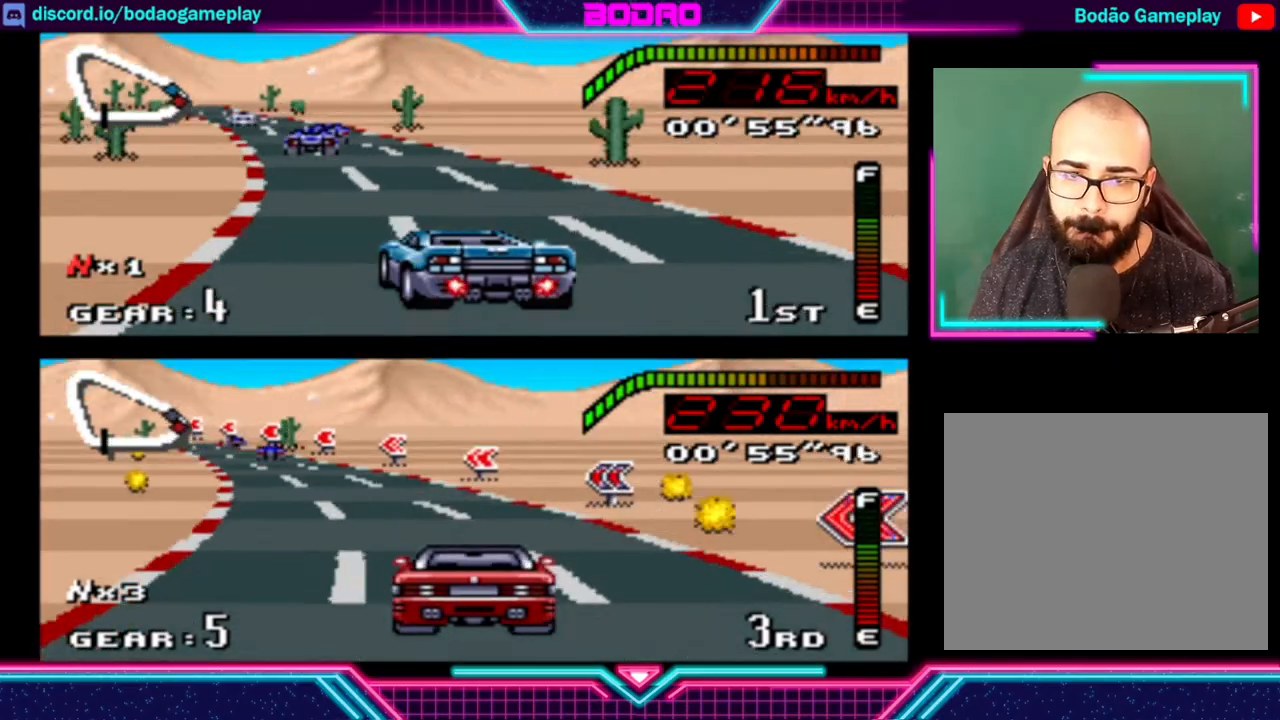
Gameplay with a controller (Xbox layout); each line is a JSON object with the inputs held at the frame after it. "events" lists button and stick changes between this image and that frame as [ms after this image, input, new state], when the widget could be followed in between. Not read: L3 R3 right_stick.
{"buttons": ["Y"], "left_stick": "left", "events": [[200, "left_stick", "right"], [280, "left_stick", "center"], [400, "left_stick", "left"]]}
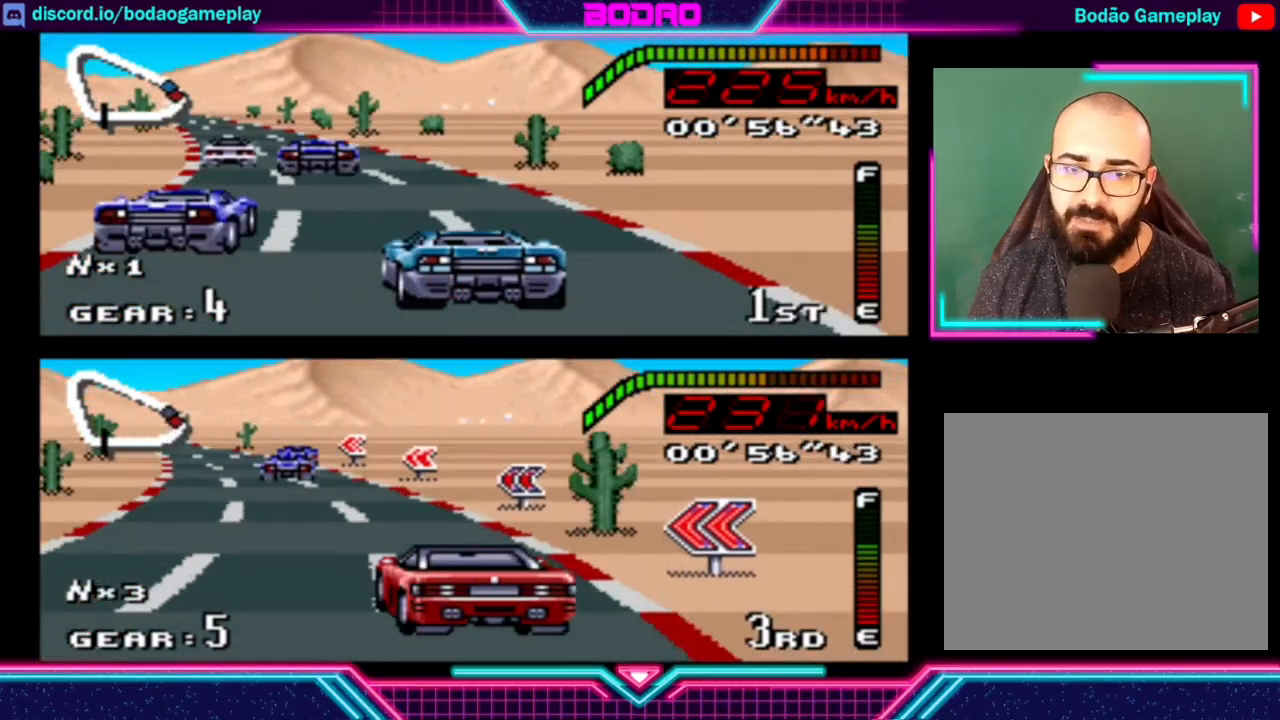
{"buttons": ["Y"], "left_stick": "left", "events": [[320, "left_stick", "right"], [400, "left_stick", "center"], [520, "left_stick", "left"]]}
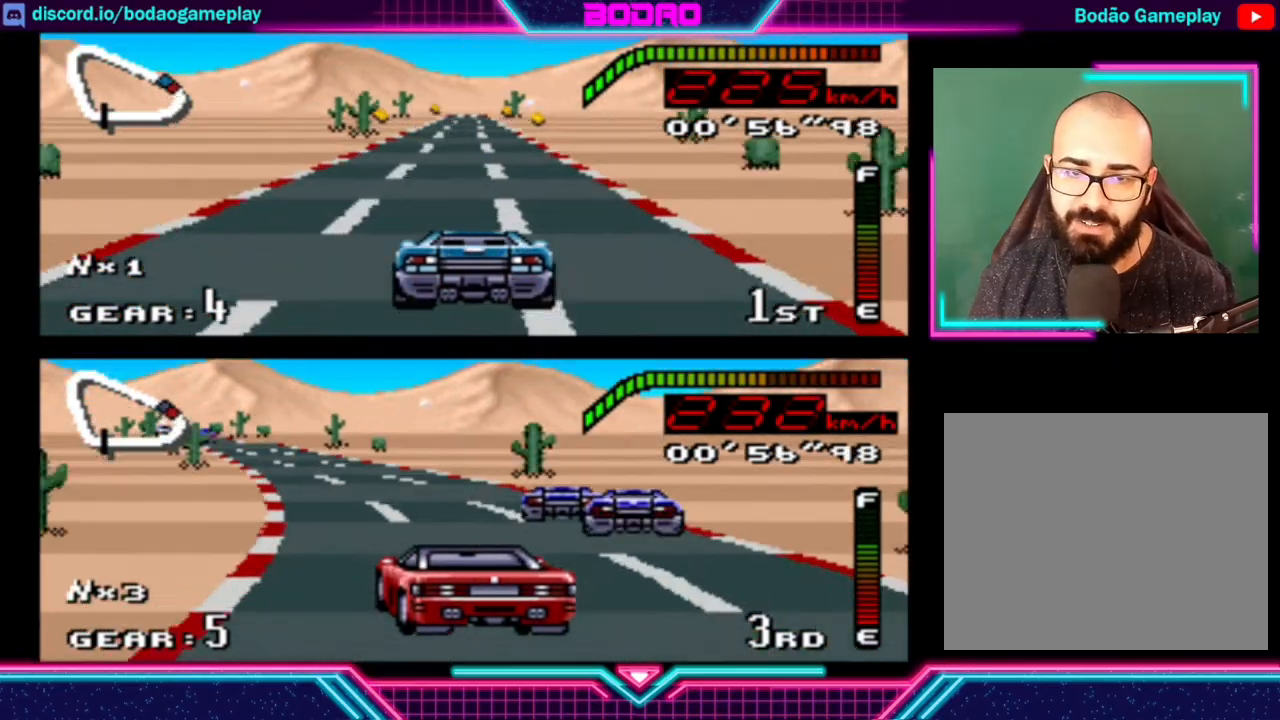
{"buttons": ["Y"], "left_stick": "center", "events": [[240, "left_stick", "center"], [320, "left_stick", "left"], [480, "left_stick", "center"]]}
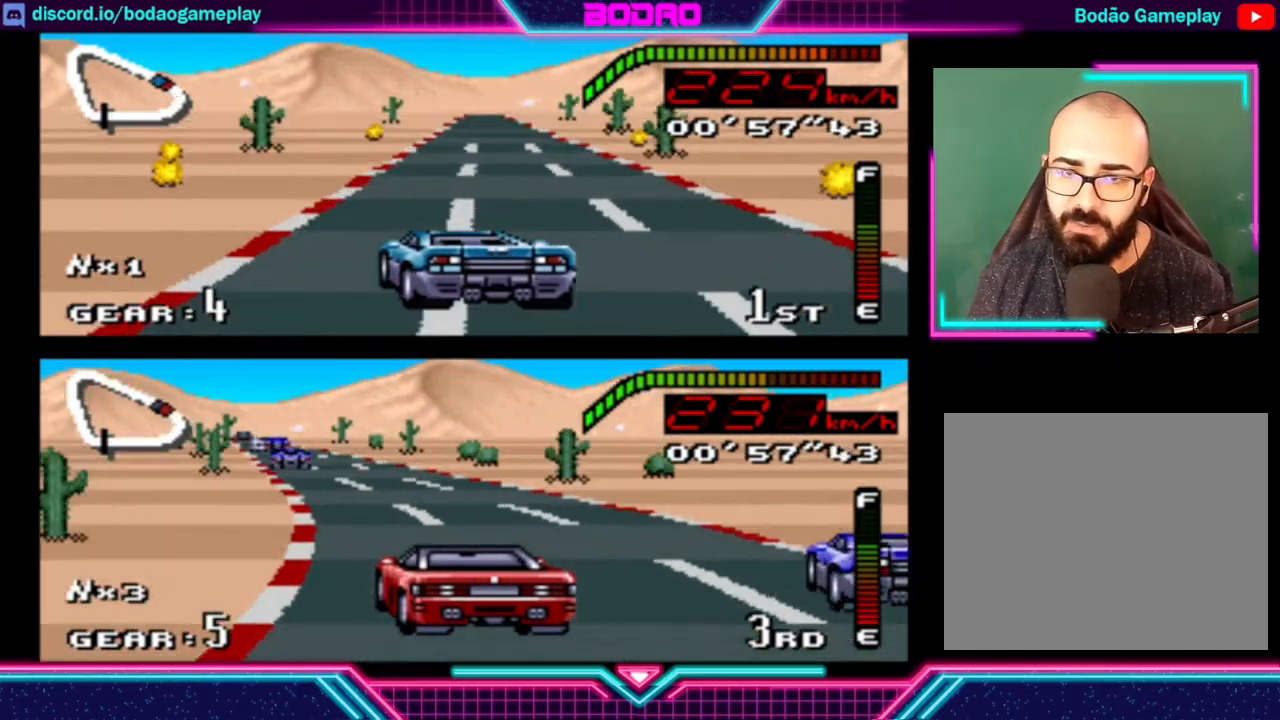
{"buttons": ["Y"], "left_stick": "center", "events": [[320, "left_stick", "right"], [440, "left_stick", "center"]]}
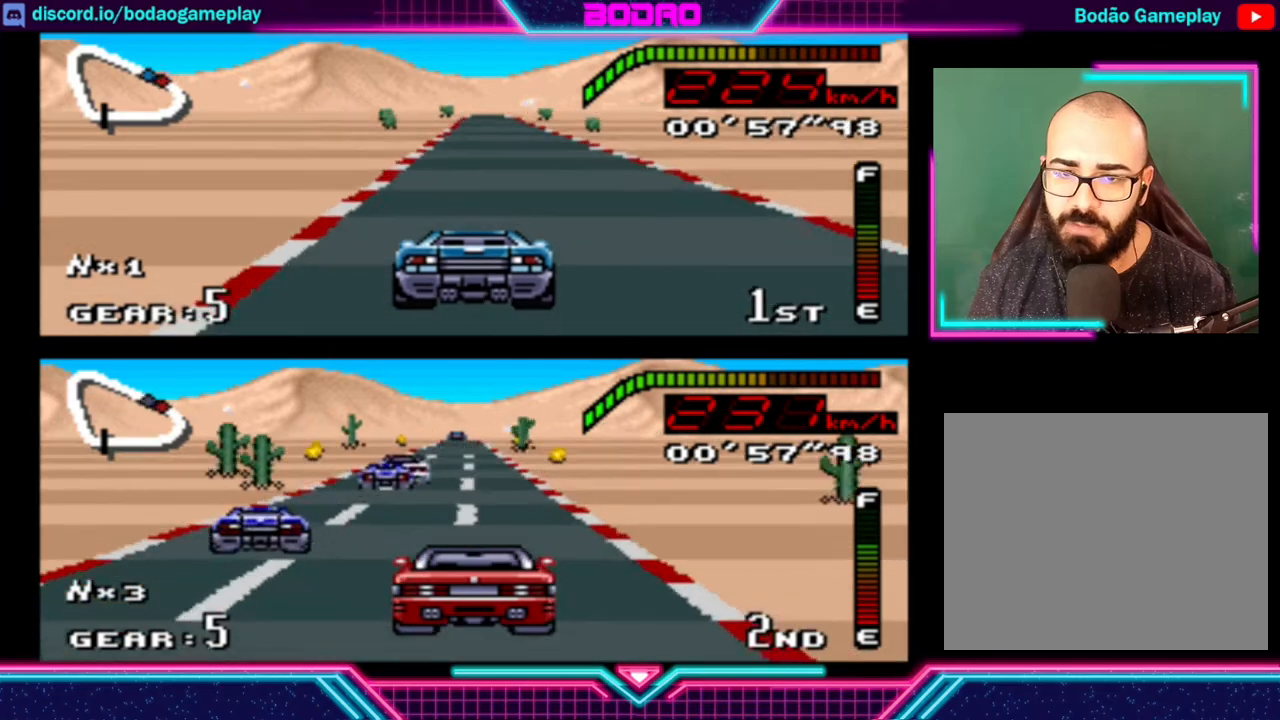
{"buttons": ["Y"], "left_stick": "right", "events": [[400, "left_stick", "right"]]}
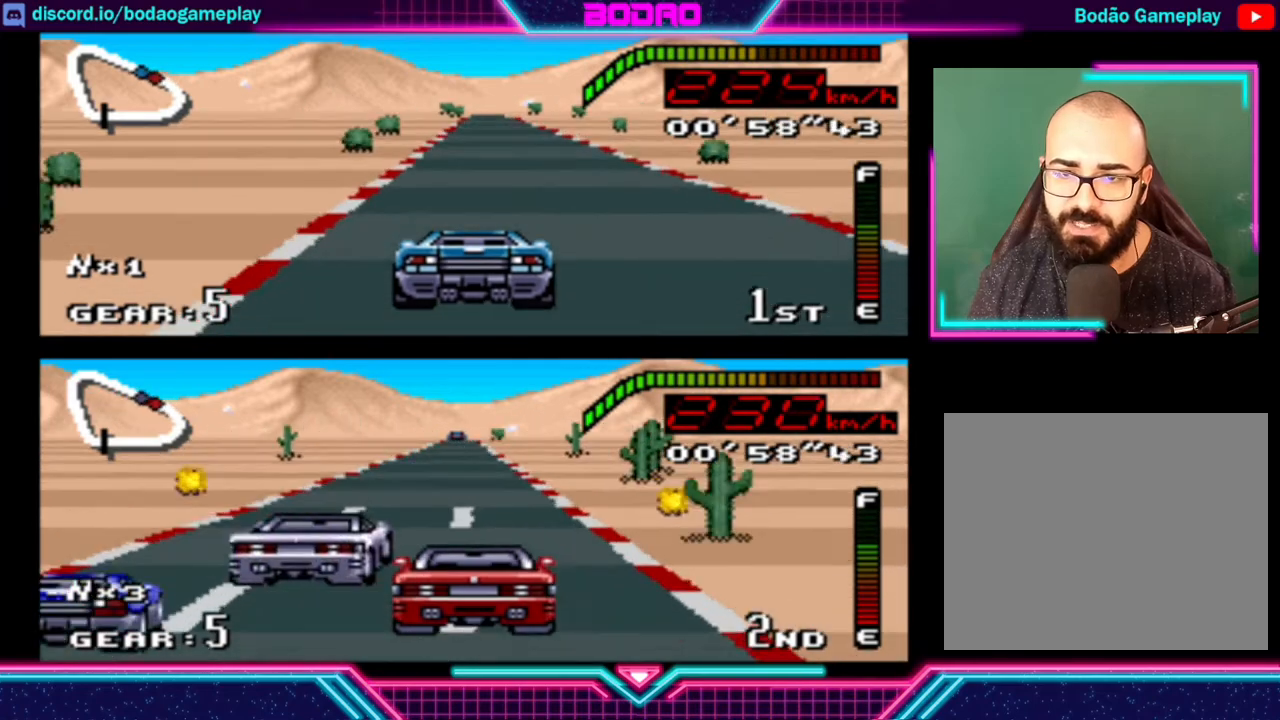
{"buttons": ["B", "Y"], "left_stick": "center", "events": [[80, "left_stick", "center"], [520, "B", "down"]]}
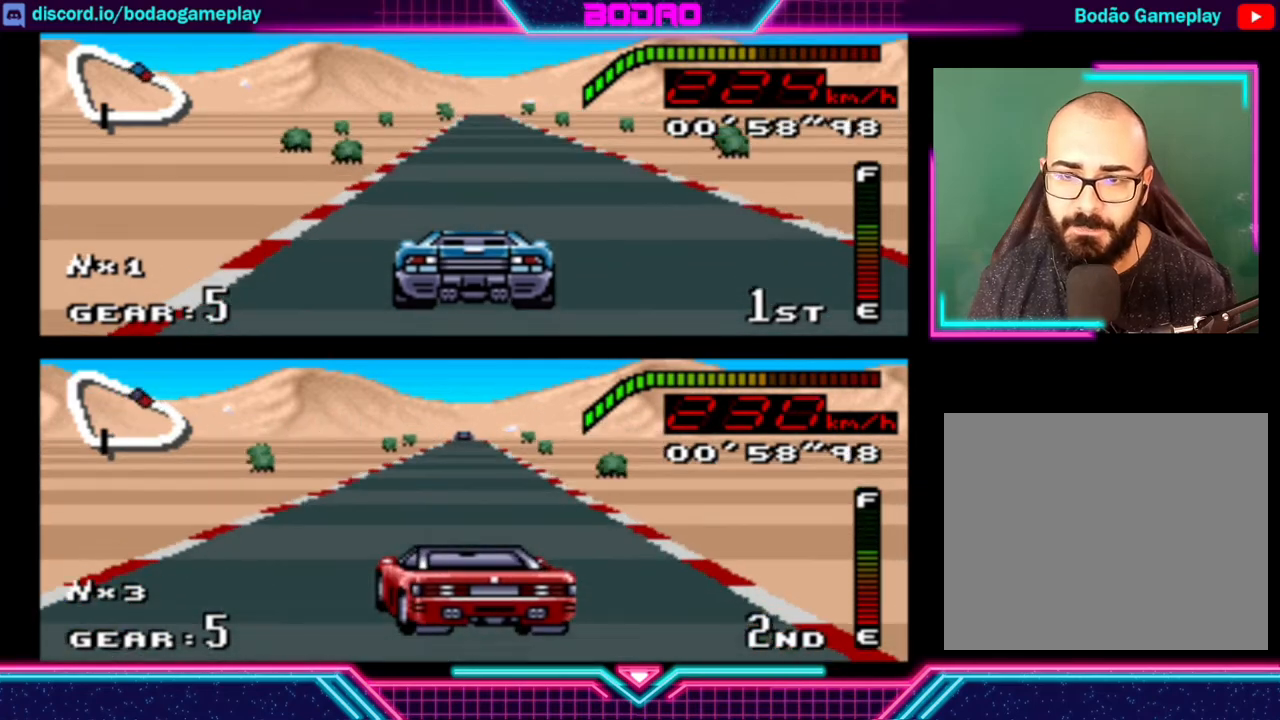
{"buttons": ["Y"], "left_stick": "center", "events": [[160, "B", "up"], [320, "left_stick", "right"], [400, "left_stick", "center"]]}
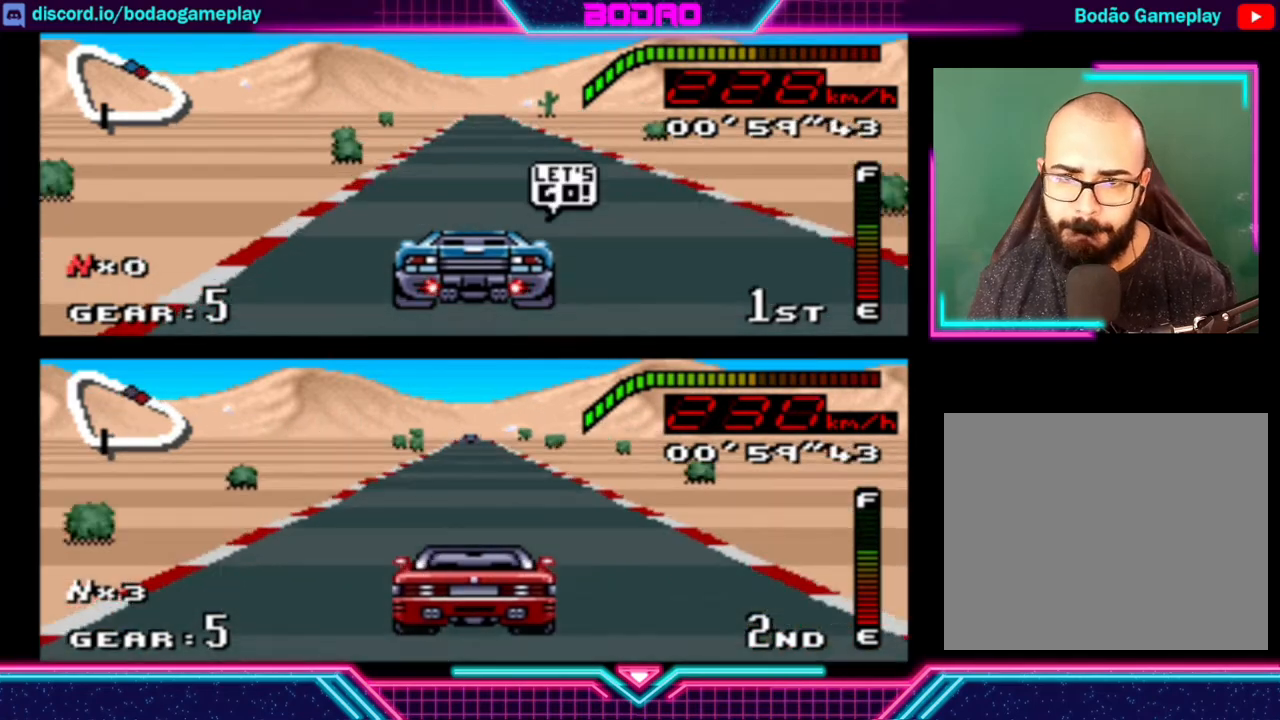
{"buttons": ["Y"], "left_stick": "center", "events": []}
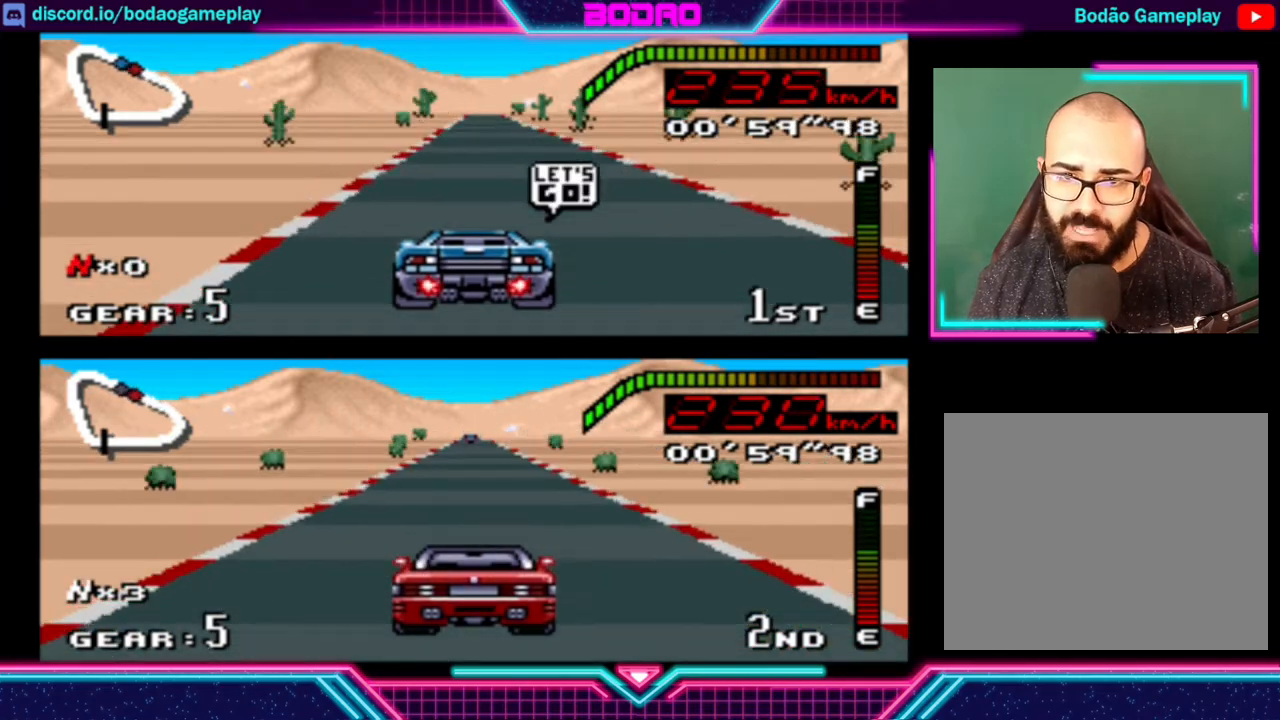
{"buttons": ["Y"], "left_stick": "center", "events": []}
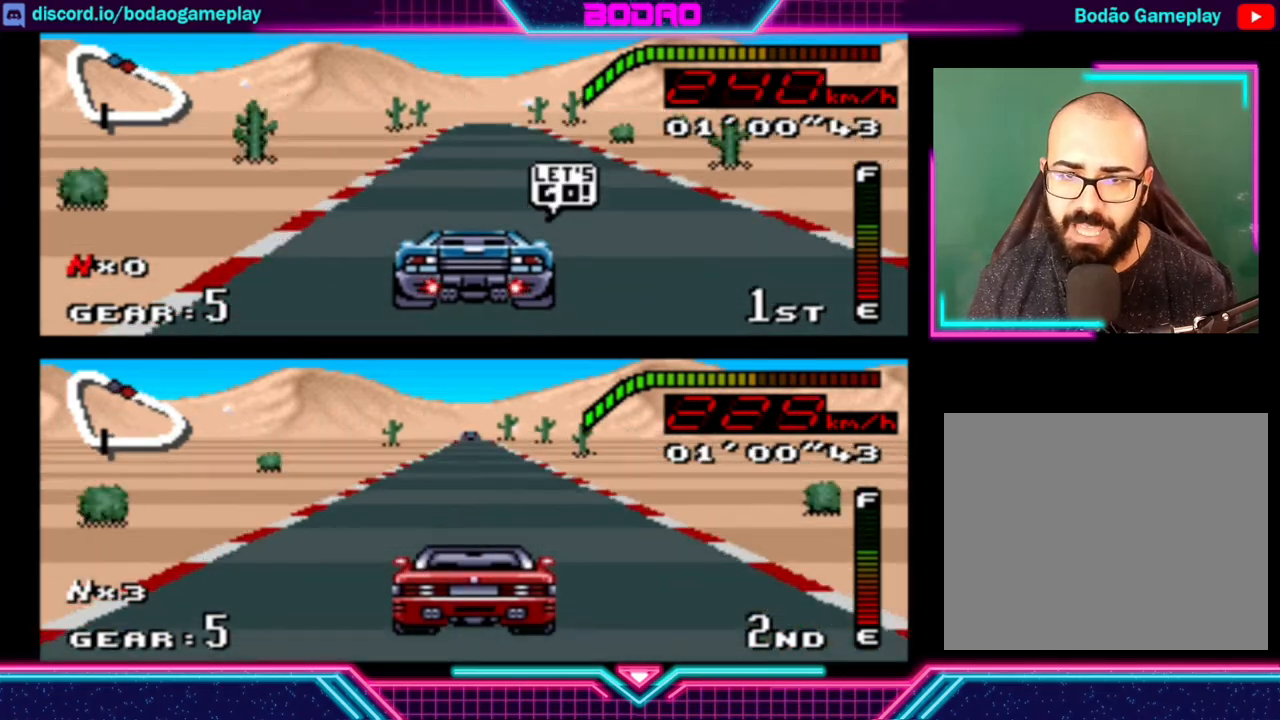
{"buttons": ["Y"], "left_stick": "center", "events": []}
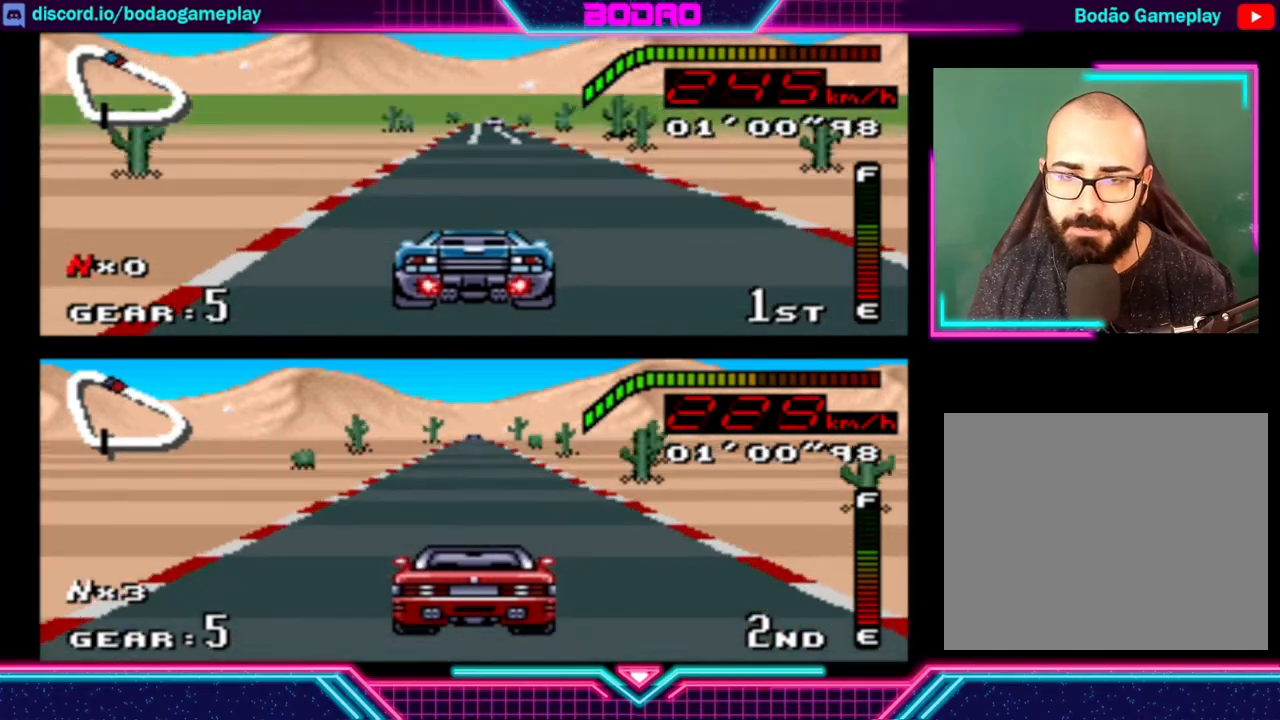
{"buttons": ["Y"], "left_stick": "center", "events": []}
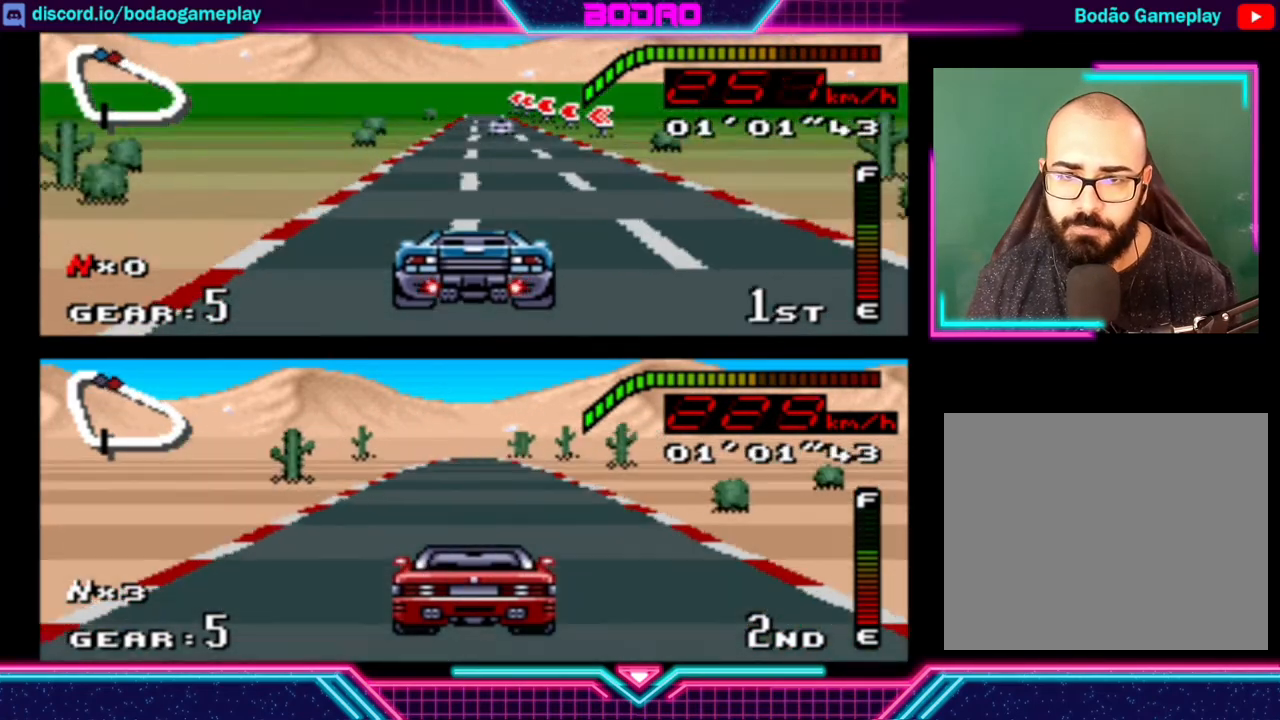
{"buttons": ["Y"], "left_stick": "left", "events": [[120, "left_stick", "left"], [320, "left_stick", "center"], [400, "left_stick", "left"]]}
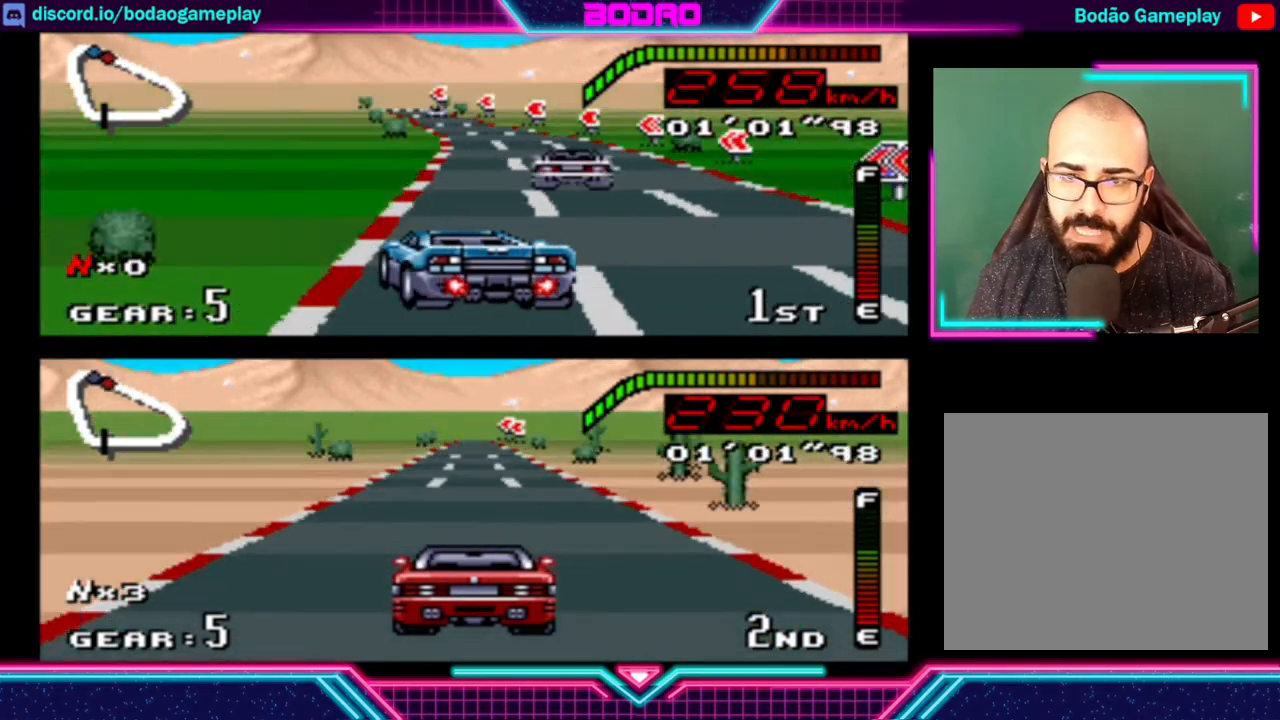
{"buttons": ["Y"], "left_stick": "center", "events": [[240, "left_stick", "center"]]}
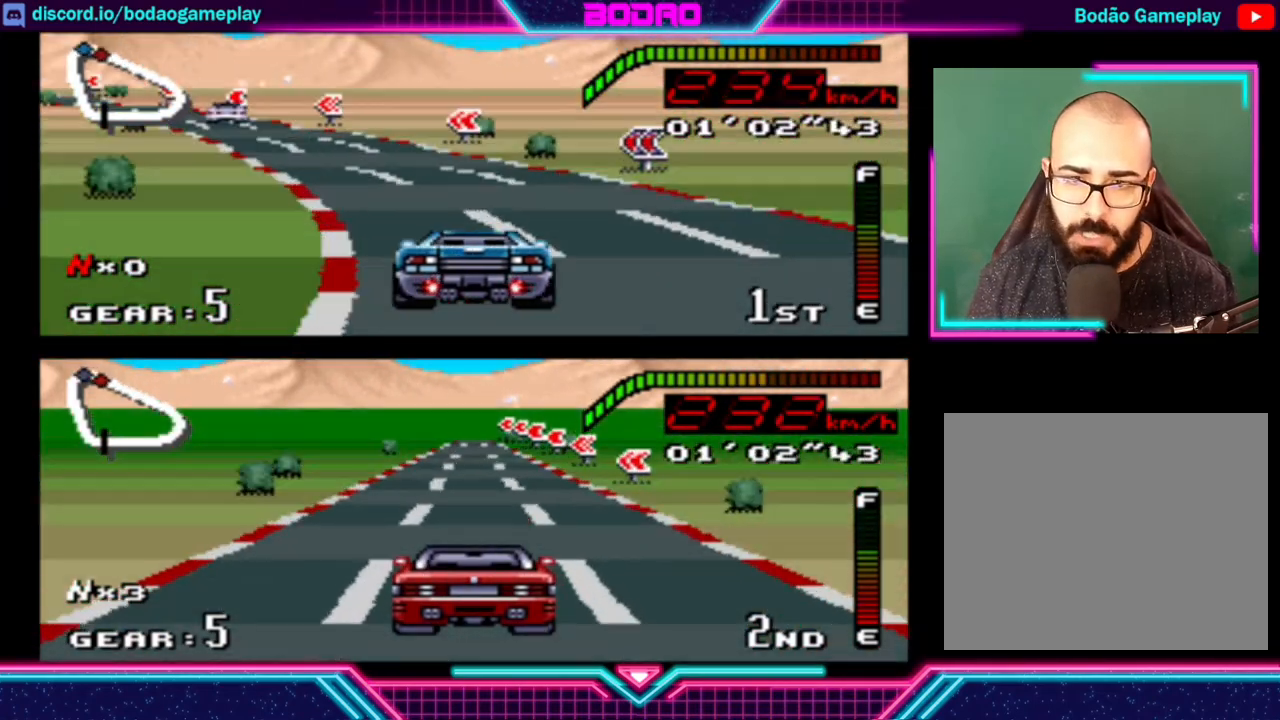
{"buttons": ["Y"], "left_stick": "down-left", "events": [[40, "left_stick", "left"], [120, "left_stick", "down-left"]]}
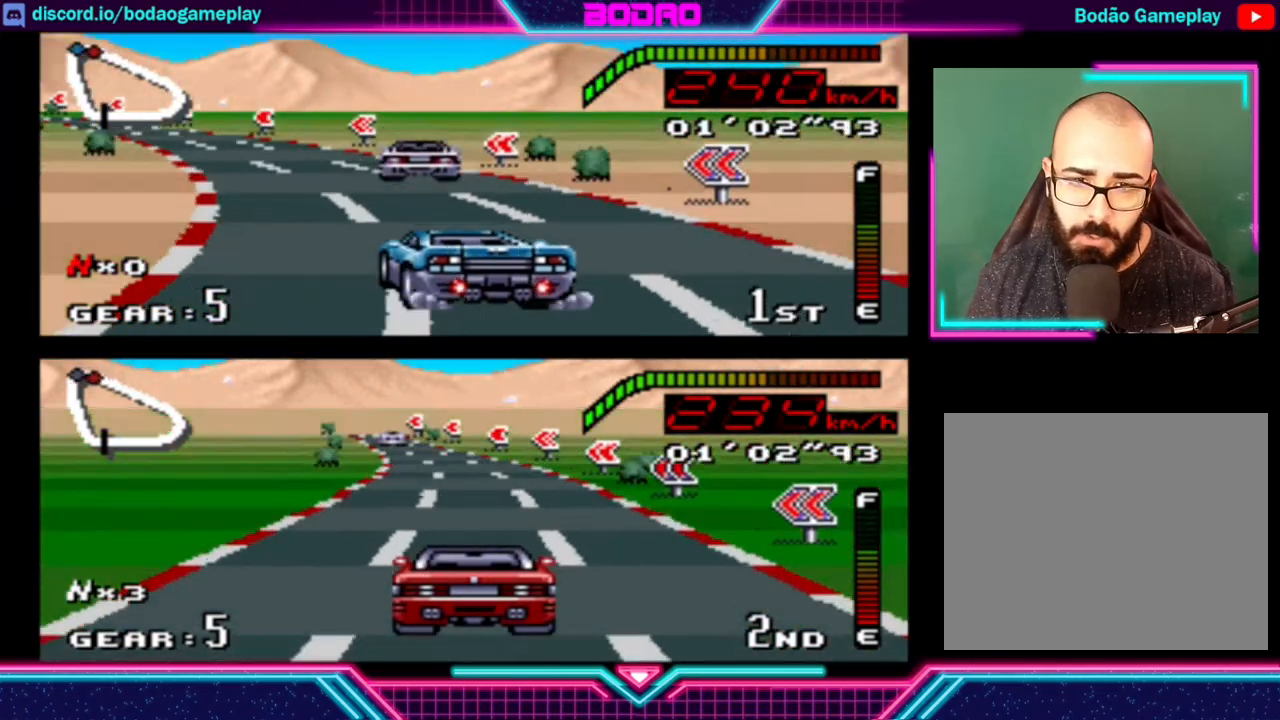
{"buttons": ["Y"], "left_stick": "down-left", "events": []}
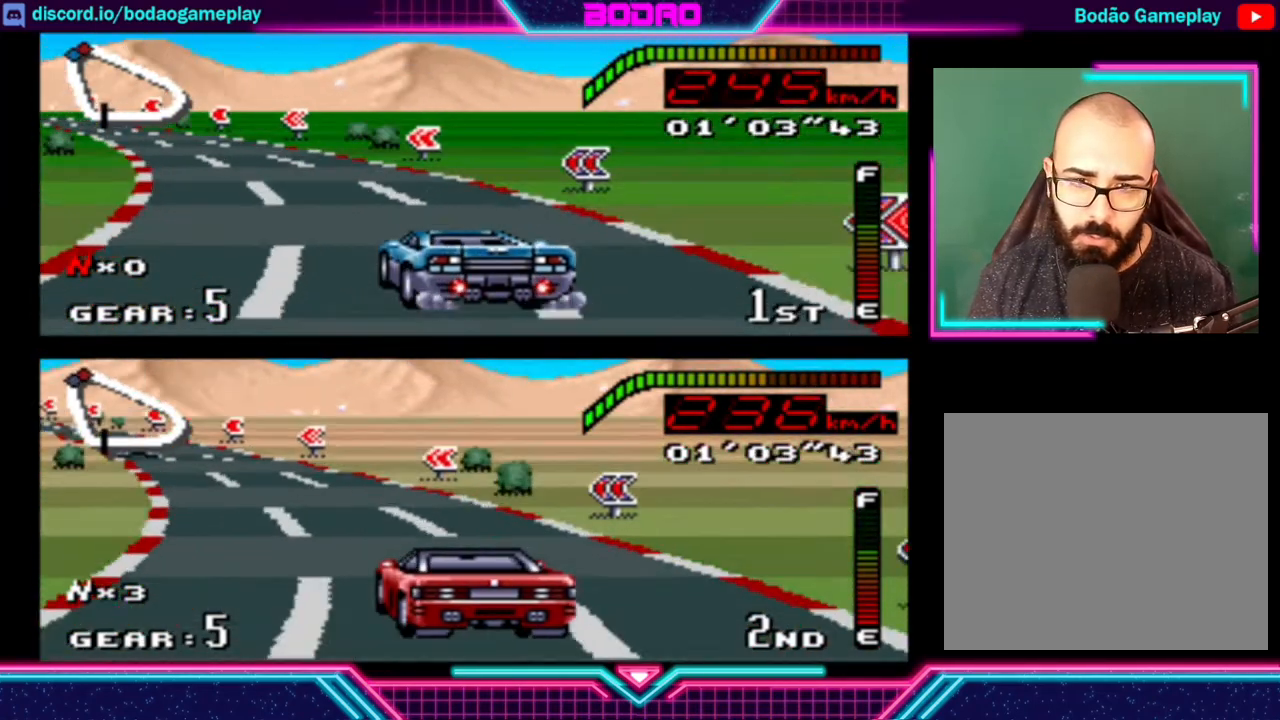
{"buttons": ["Y"], "left_stick": "down-left", "events": []}
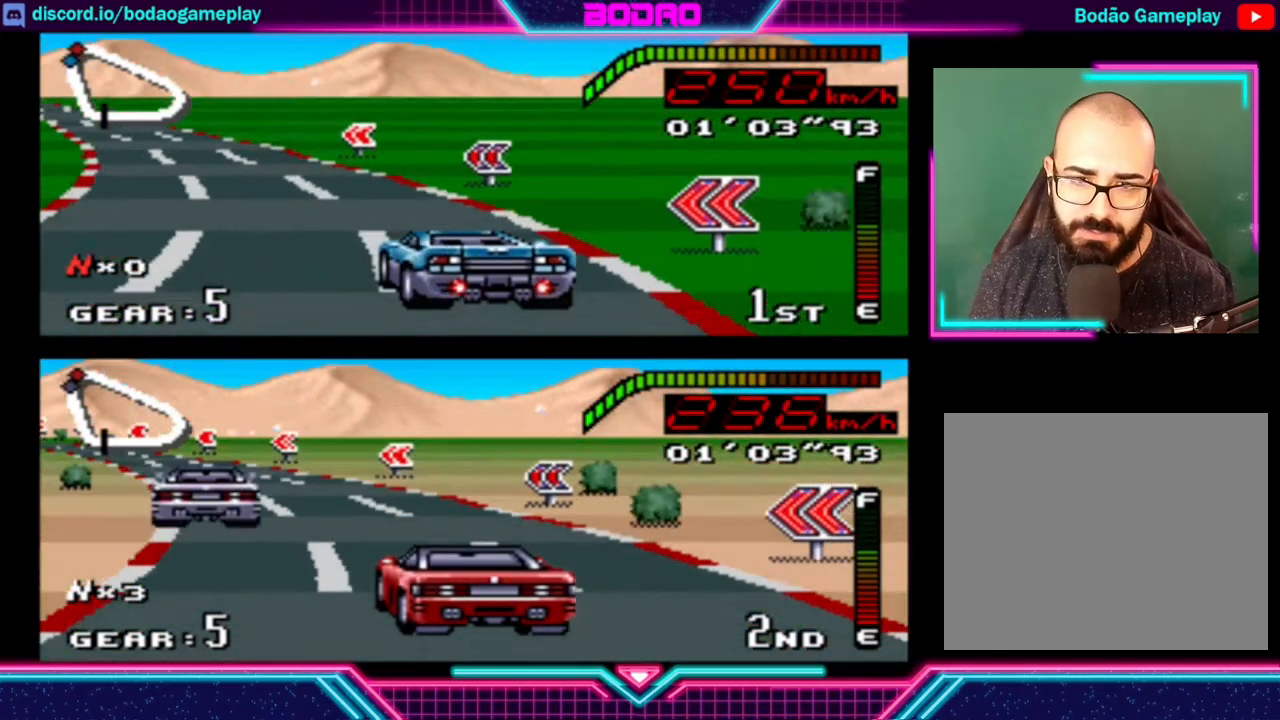
{"buttons": ["Y"], "left_stick": "down-left", "events": [[40, "Y", "up"], [320, "Y", "down"]]}
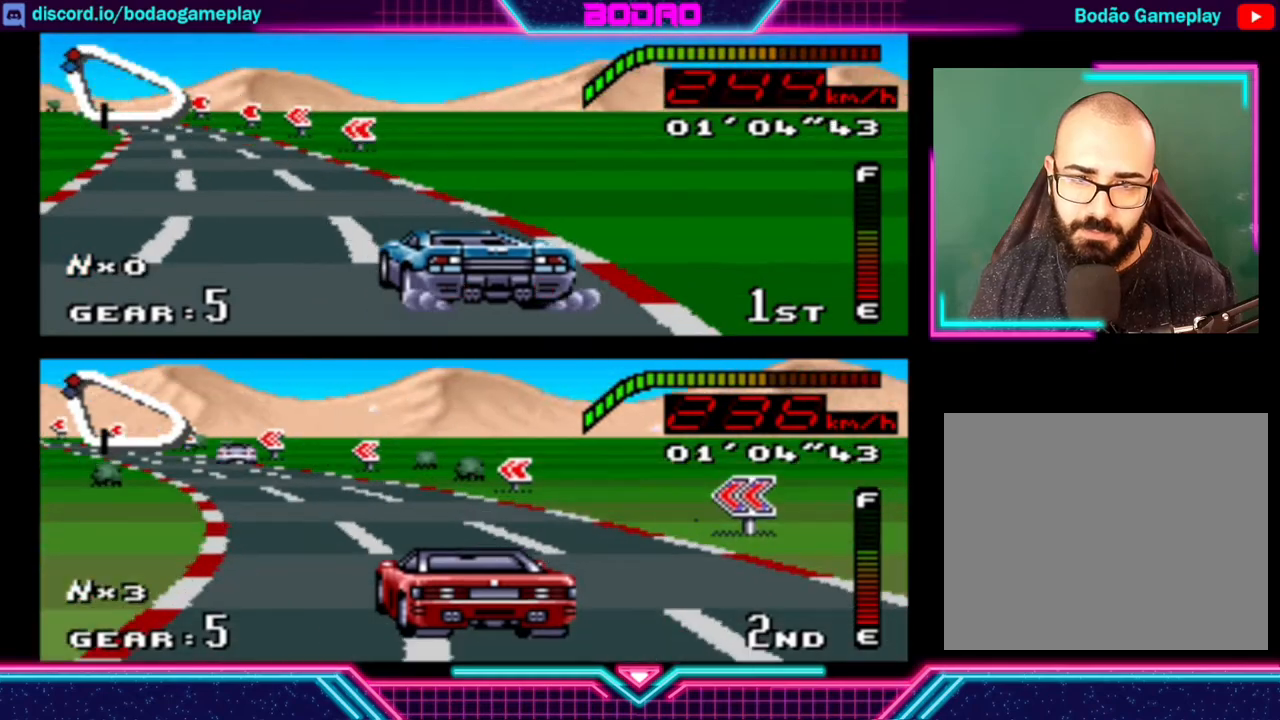
{"buttons": ["Y"], "left_stick": "down-left", "events": []}
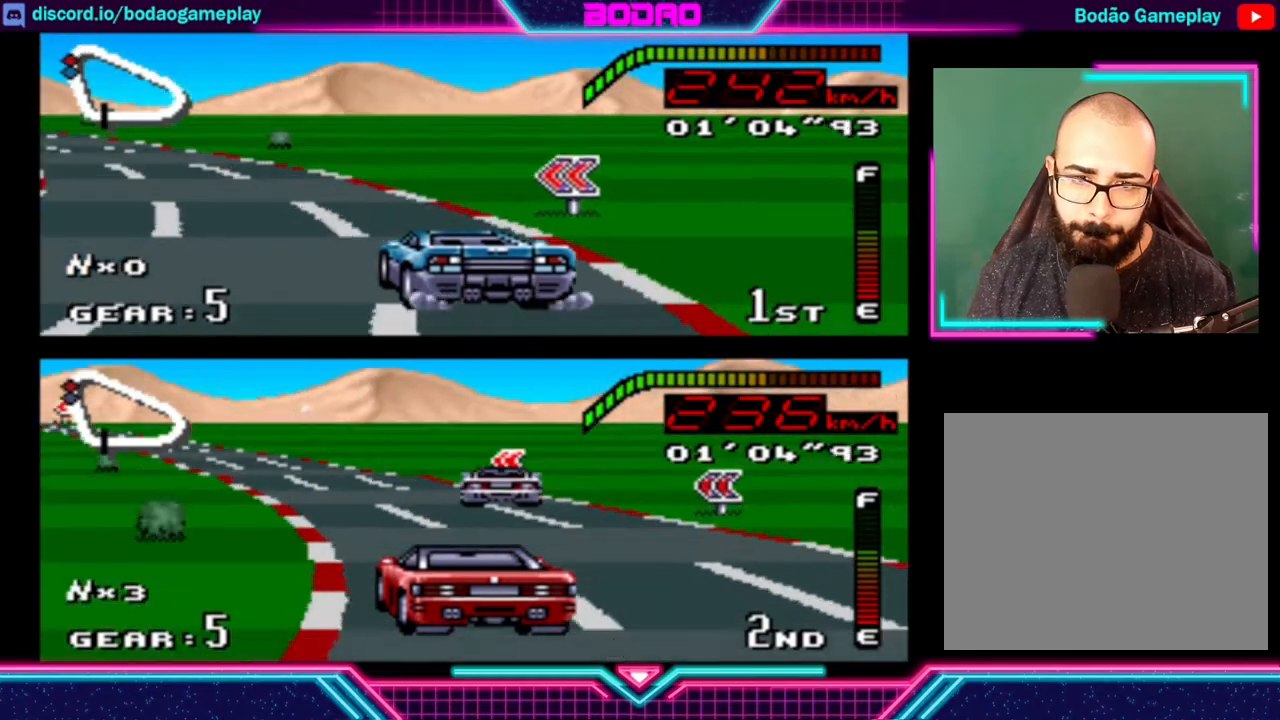
{"buttons": ["Y"], "left_stick": "down-left", "events": []}
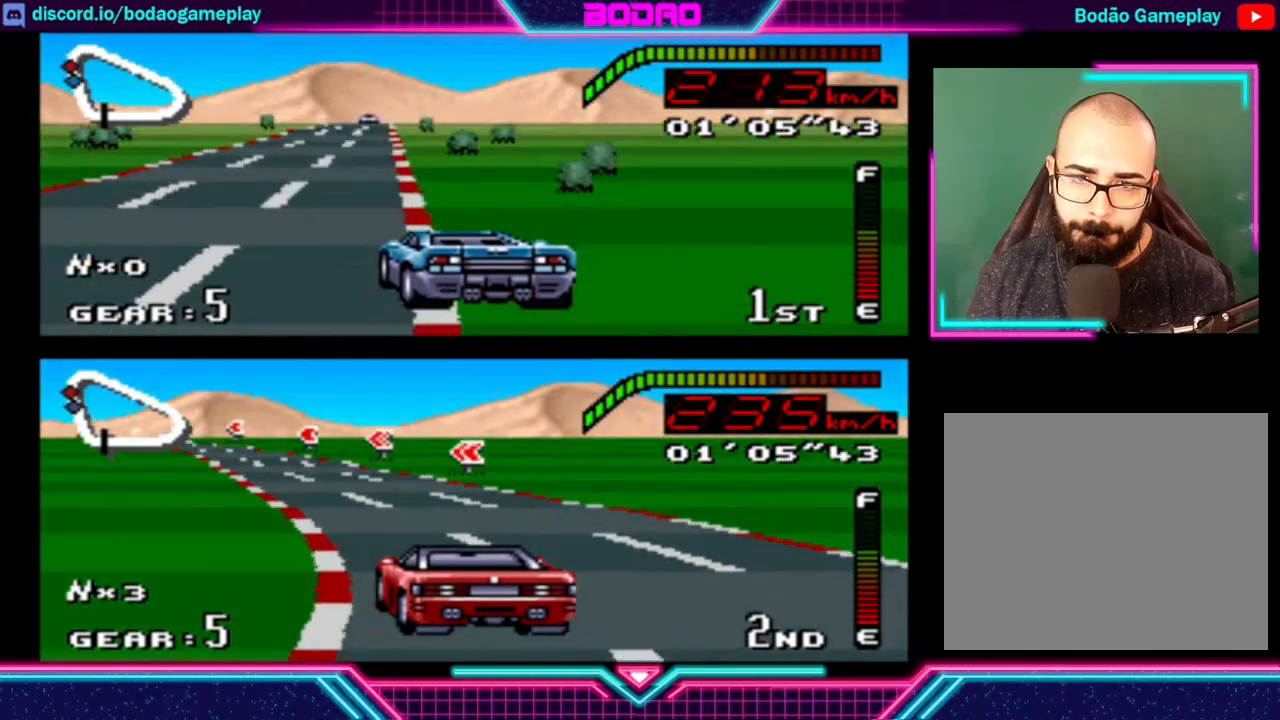
{"buttons": ["Y"], "left_stick": "center", "events": [[440, "left_stick", "center"]]}
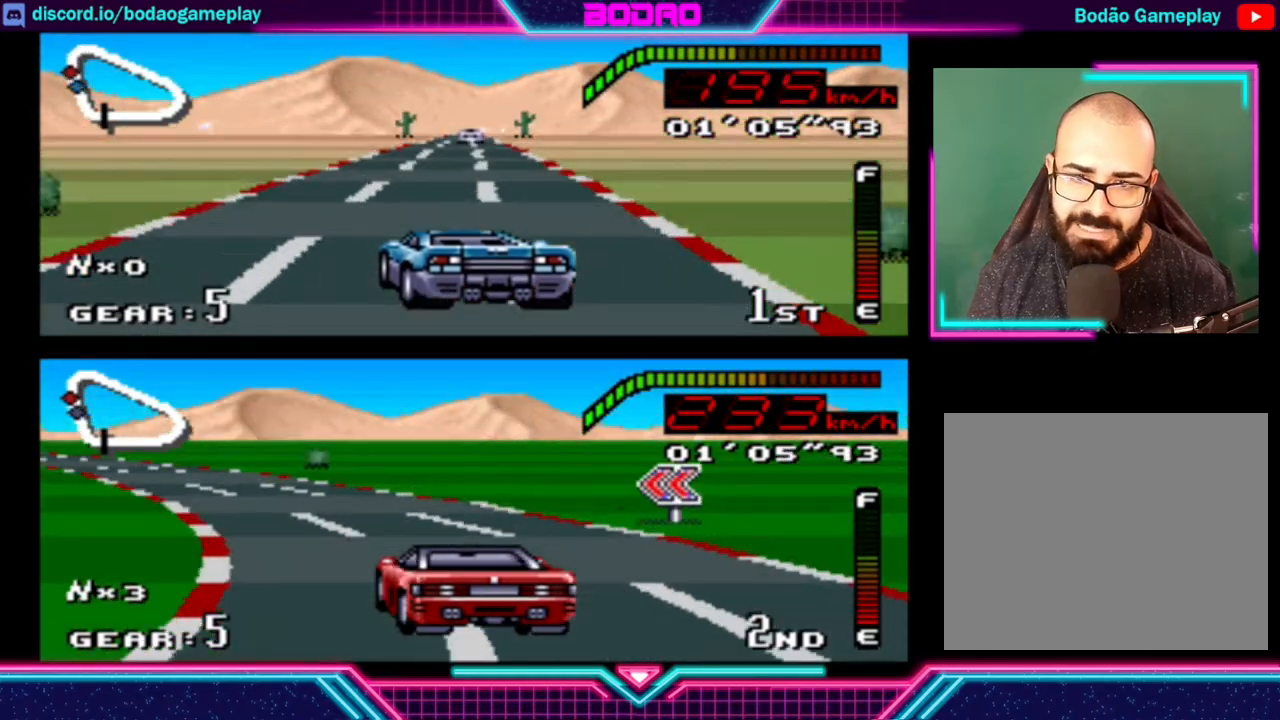
{"buttons": ["Y"], "left_stick": "center", "events": [[160, "left_stick", "left"], [400, "left_stick", "center"]]}
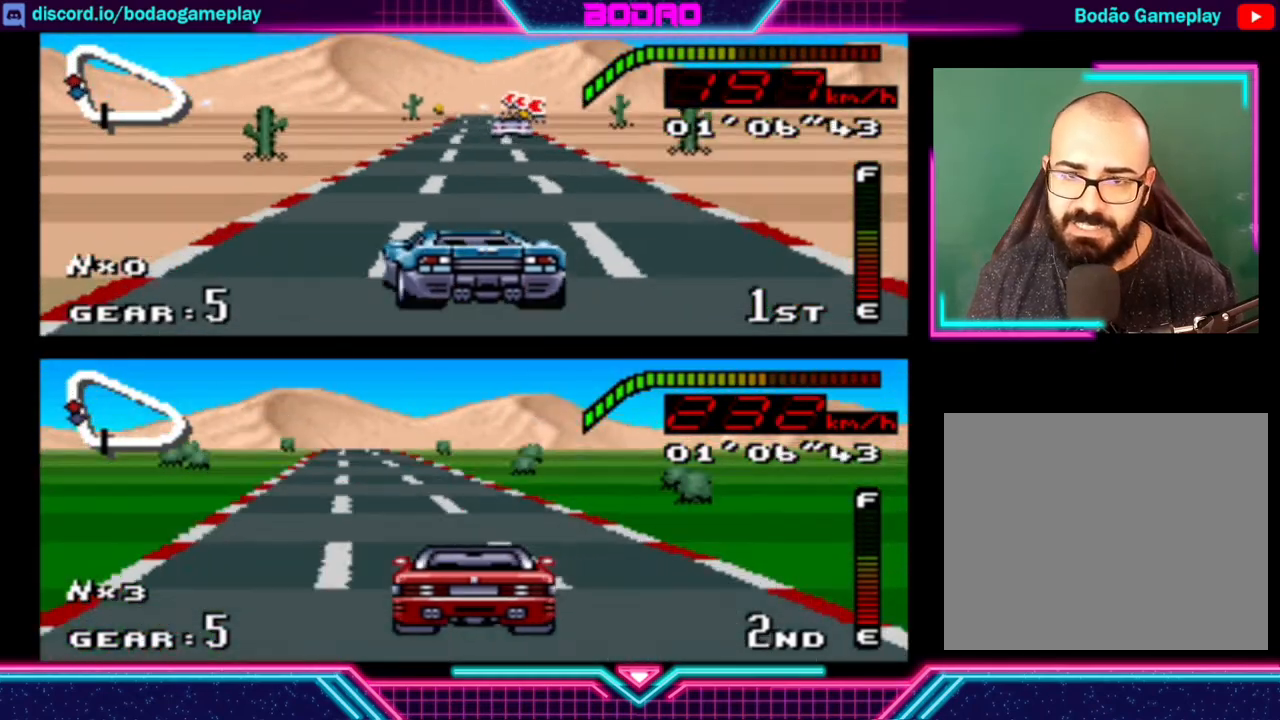
{"buttons": ["Y"], "left_stick": "left", "events": [[400, "left_stick", "left"]]}
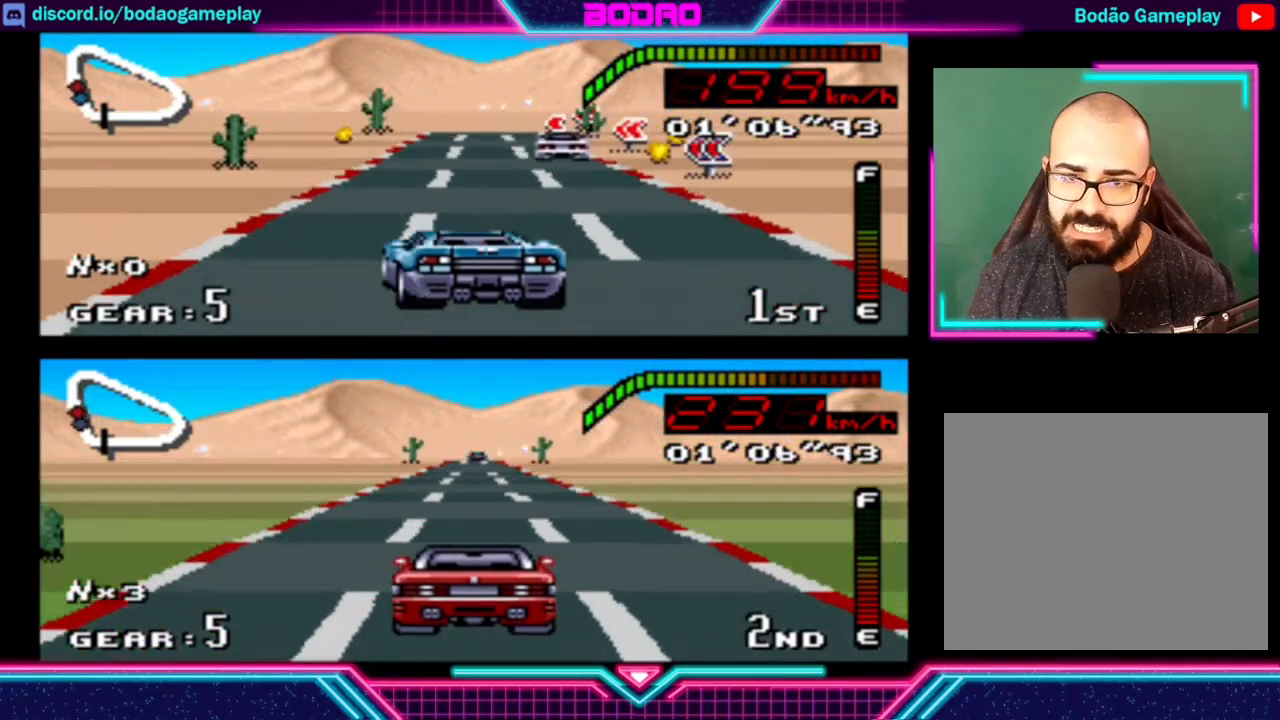
{"buttons": ["Y"], "left_stick": "center", "events": [[40, "left_stick", "center"], [240, "left_stick", "left"], [360, "left_stick", "center"]]}
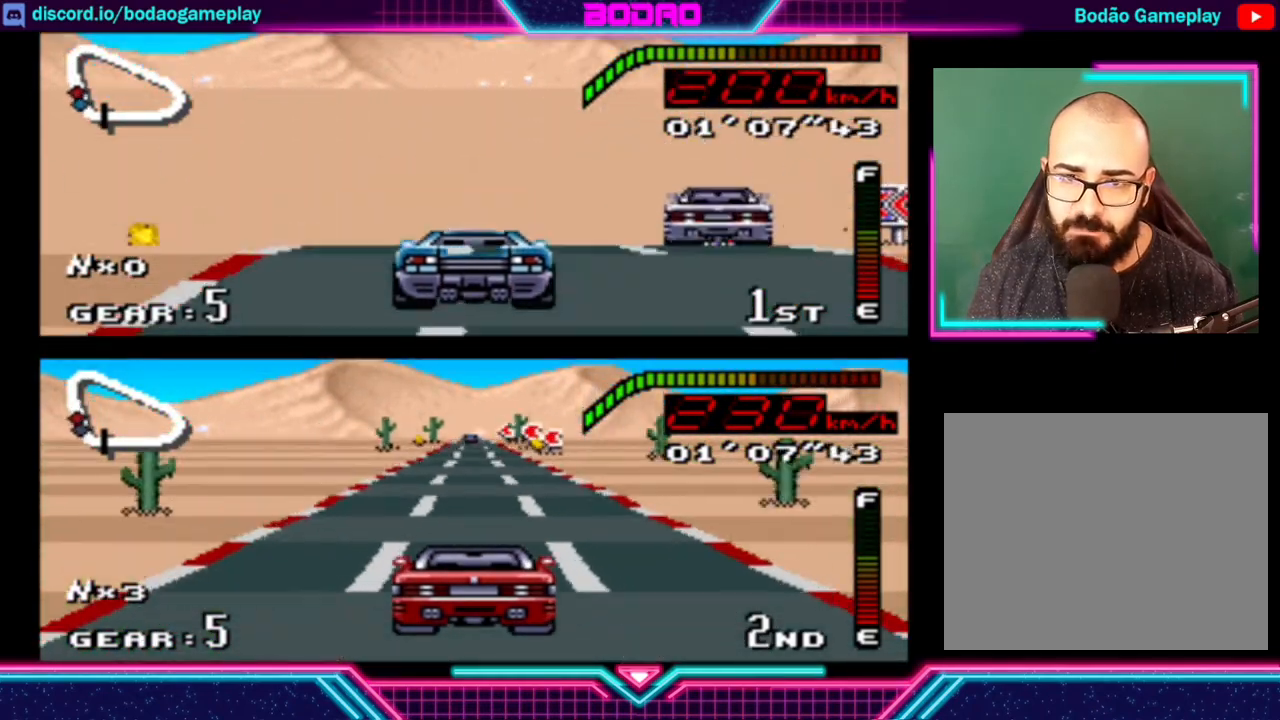
{"buttons": ["Y"], "left_stick": "left", "events": [[440, "left_stick", "left"]]}
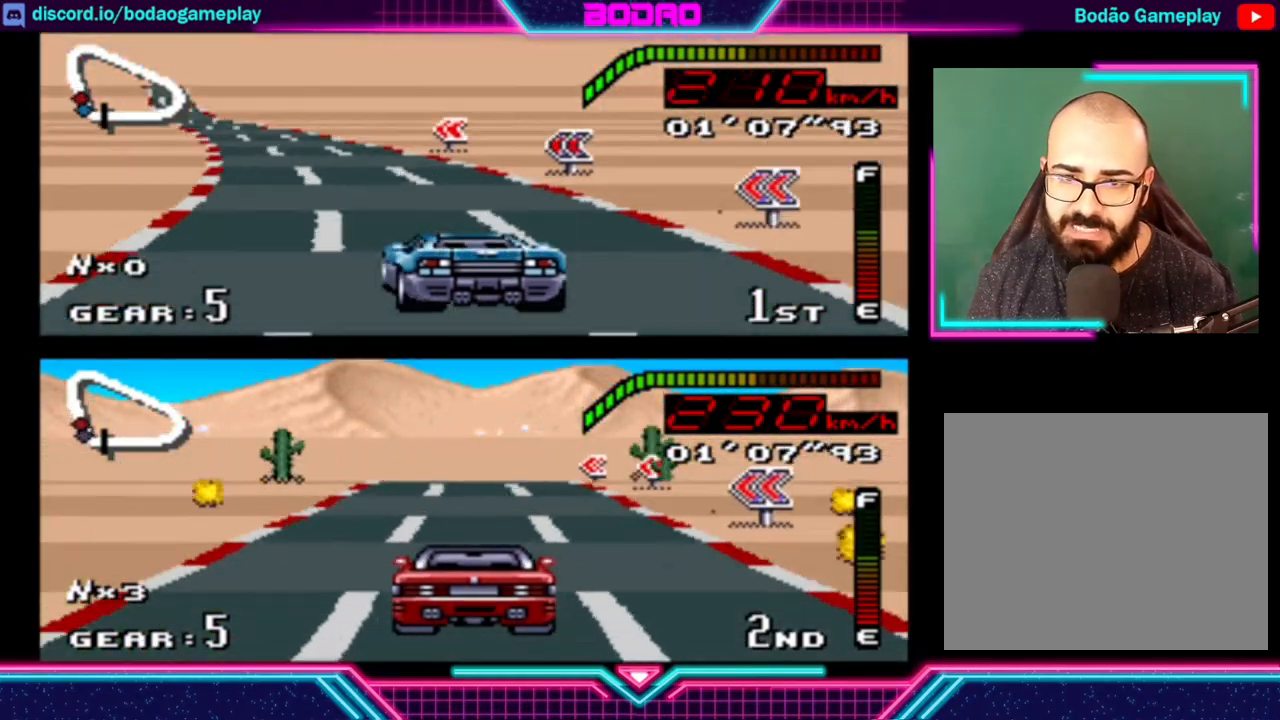
{"buttons": ["Y"], "left_stick": "center", "events": [[400, "left_stick", "center"]]}
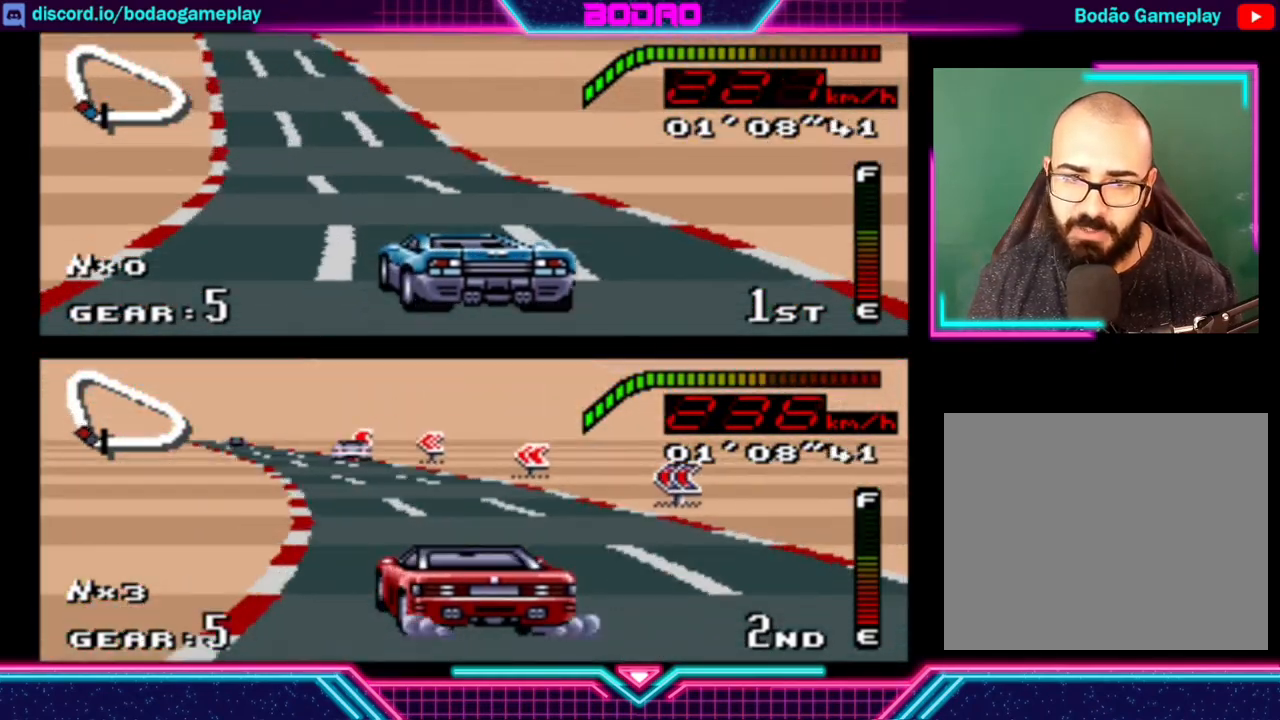
{"buttons": ["Y"], "left_stick": "left", "events": [[80, "left_stick", "left"]]}
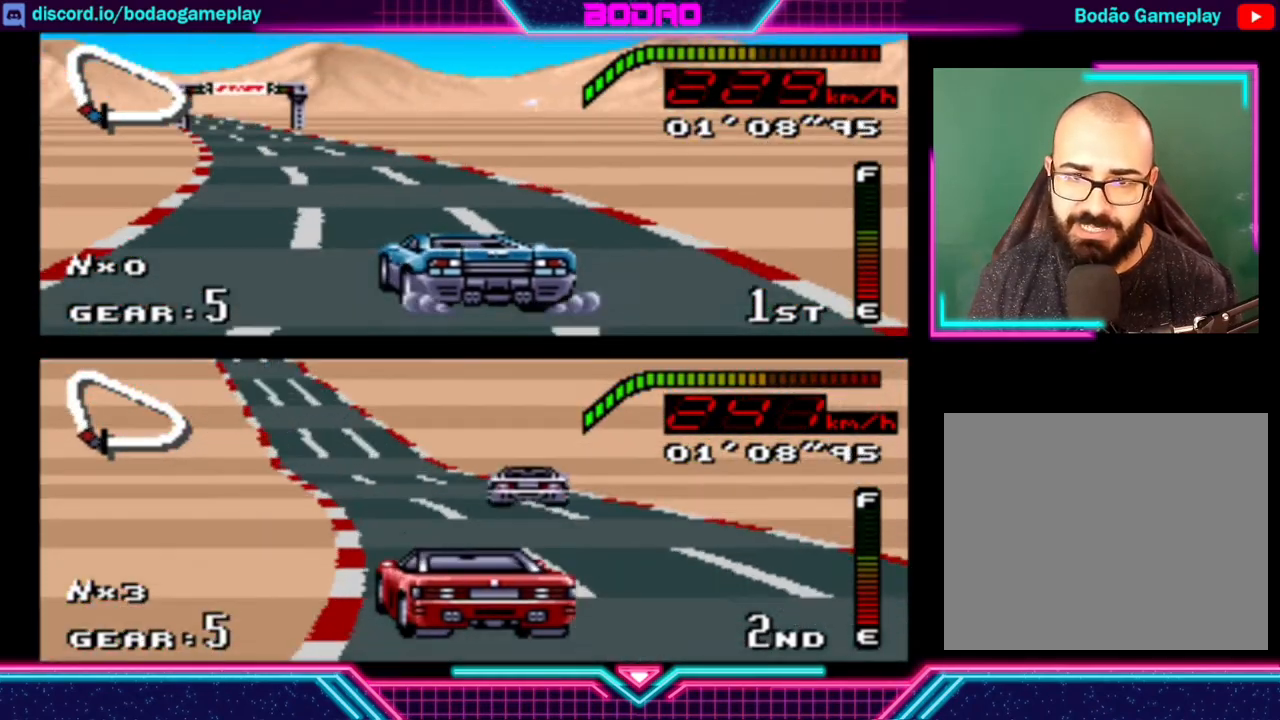
{"buttons": ["Y"], "left_stick": "center", "events": [[400, "left_stick", "center"]]}
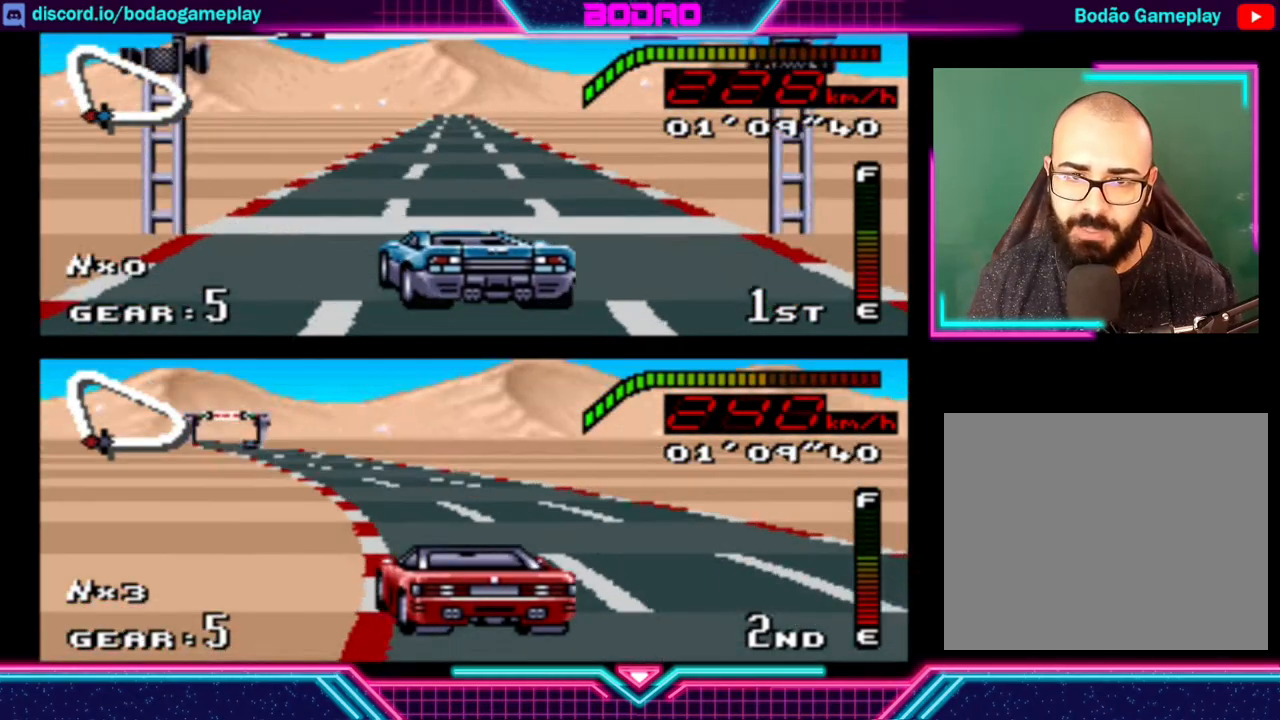
{"buttons": ["Y"], "left_stick": "center", "events": []}